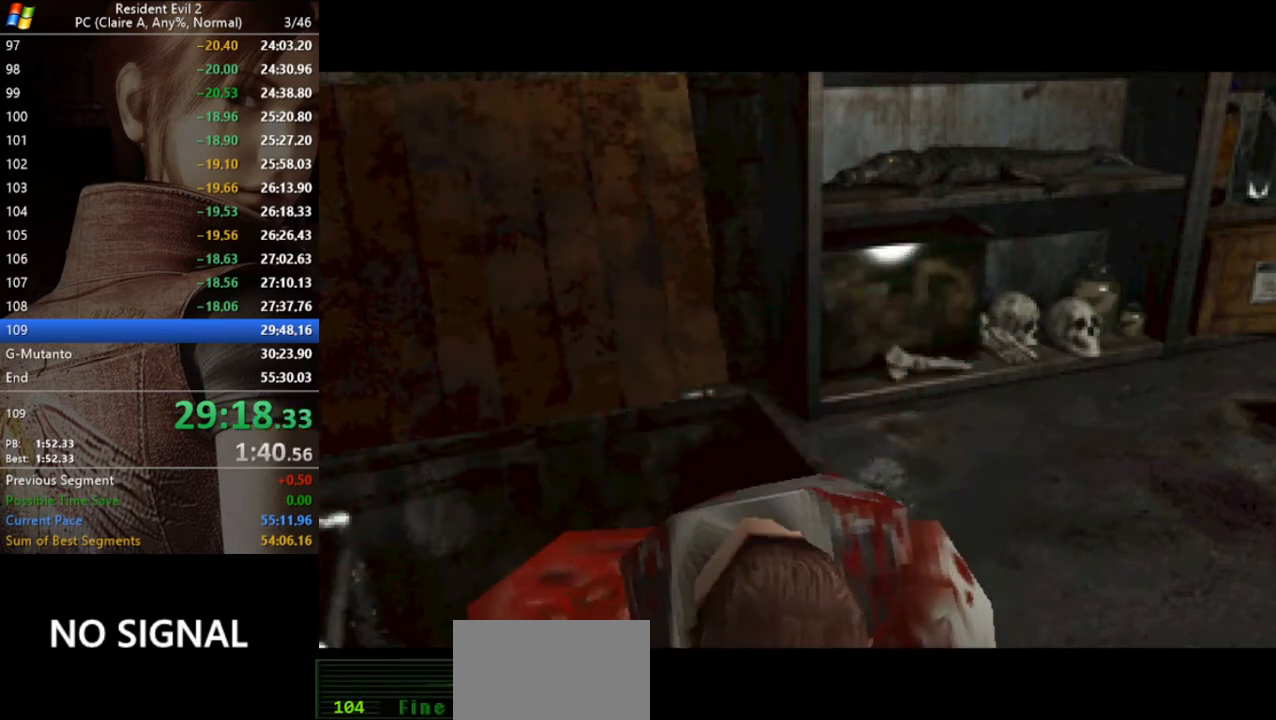
Gameplay with keyboard; each line is a JSON object with the keys held at the frame after it. "events" lists presses ("down") and releases ("up") of "a", "act", "aim", "d", "inv", "run", "s", "space" and "w" between this image and that frame as [ms after this image, input, new state], when the widget could be followed in between. No other keys are recorded. Mouse input is not recorded. Key names are as the overlay labels them; some are game actions (e.g. jump) rather than physical keys.
{"keys": ["d"], "events": [[367, "d", "down"]]}
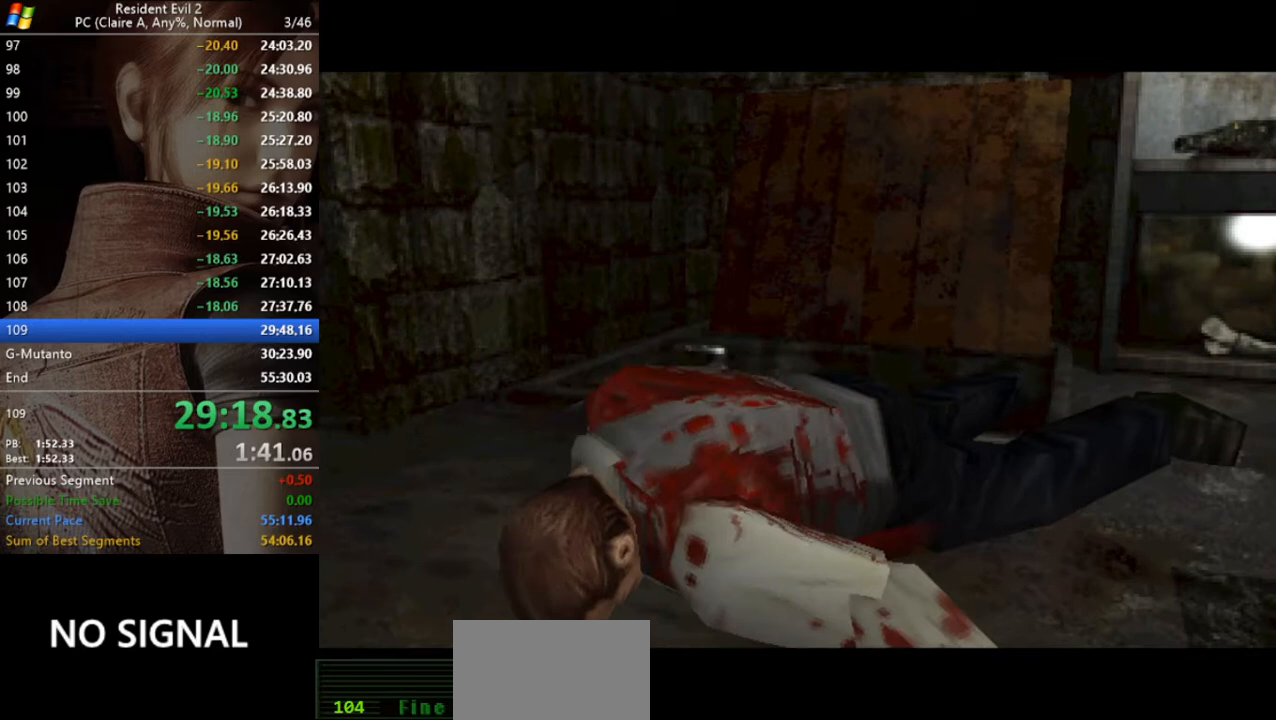
{"keys": [], "events": [[100, "d", "up"]]}
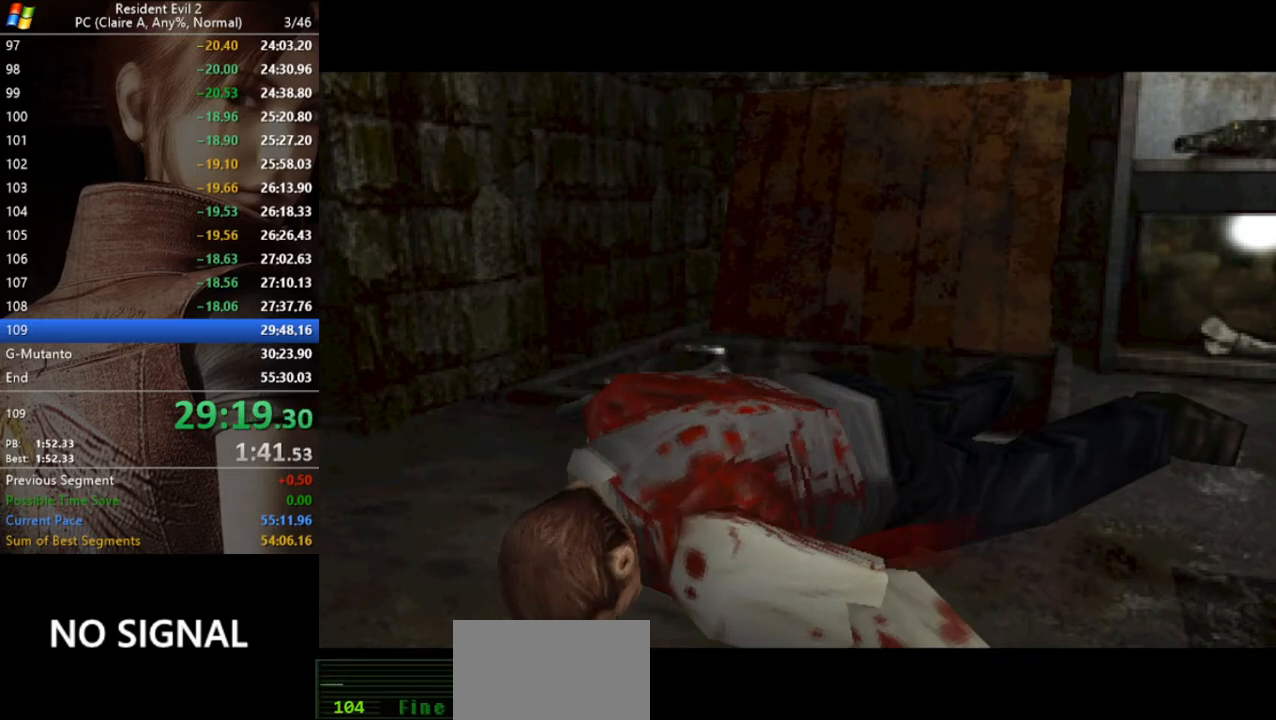
{"keys": [], "events": []}
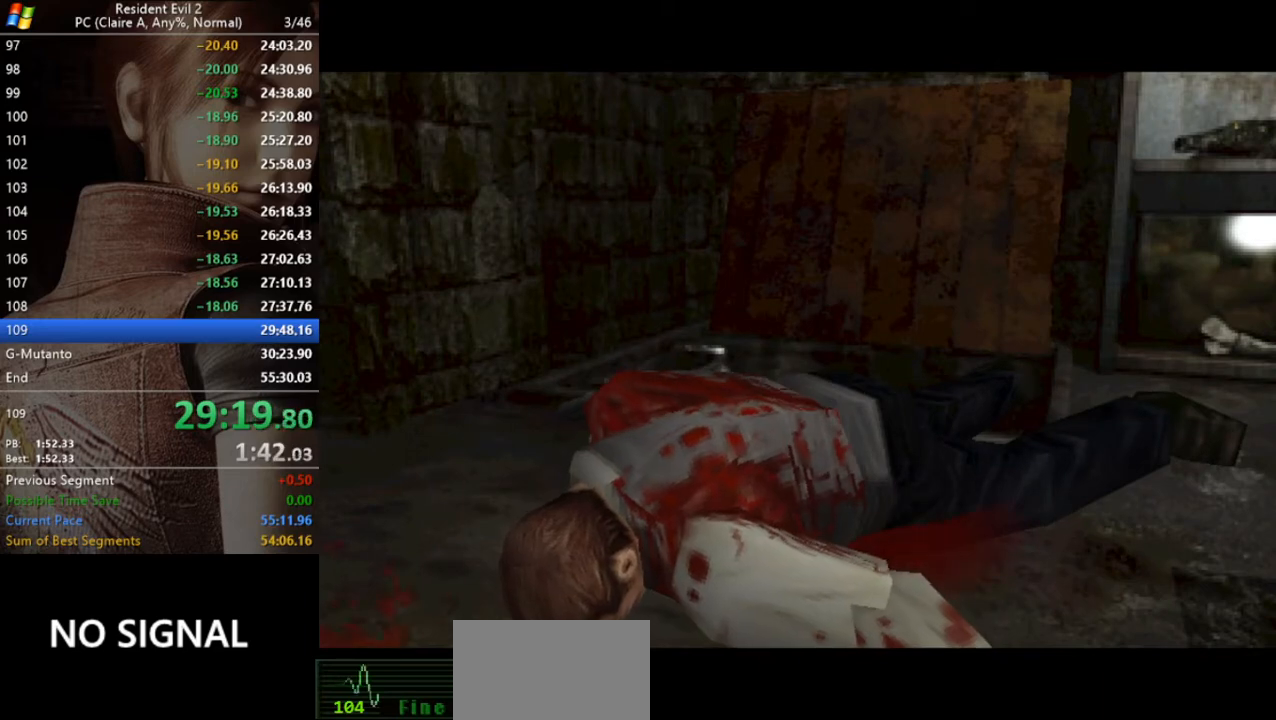
{"keys": [], "events": []}
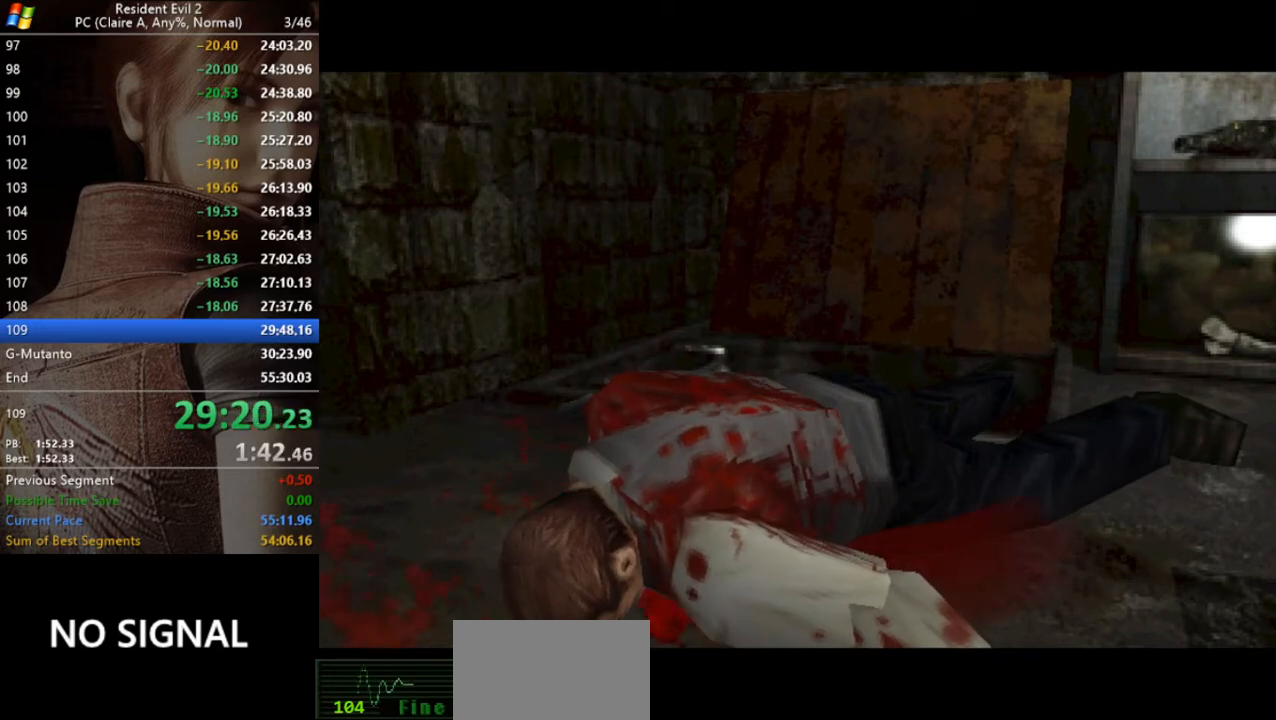
{"keys": ["d"], "events": [[367, "d", "down"]]}
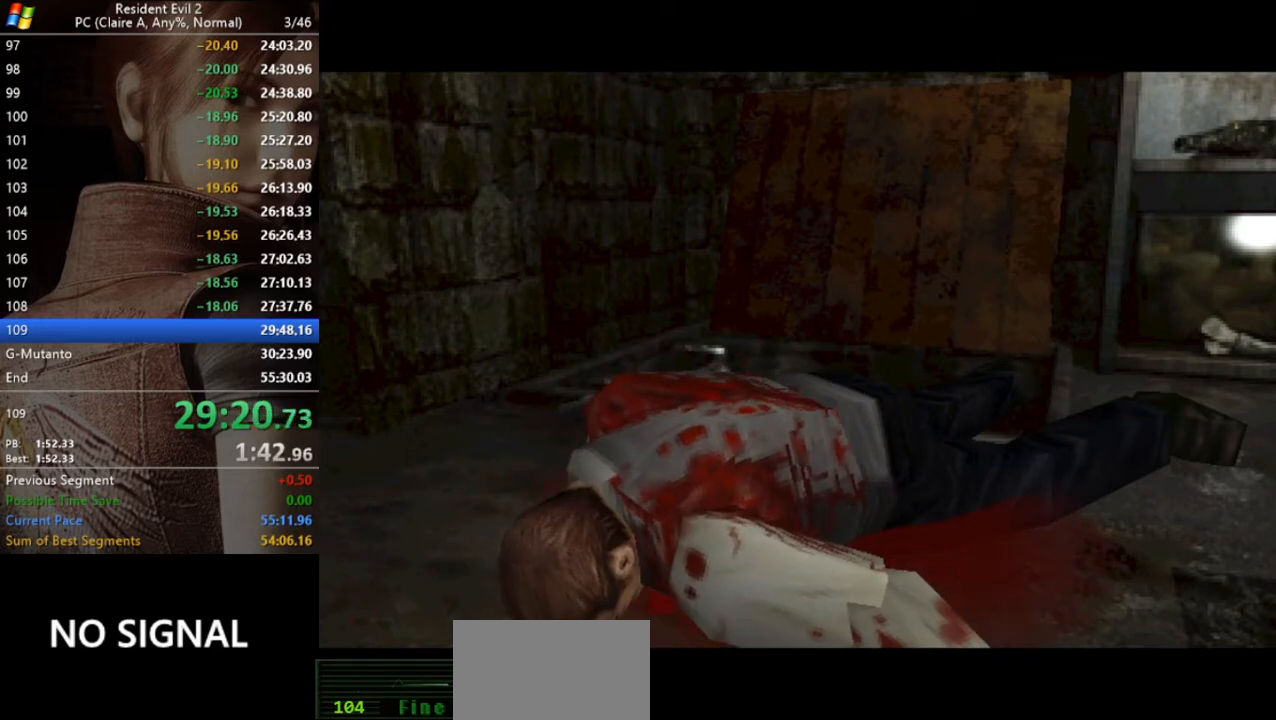
{"keys": [], "events": [[300, "d", "up"]]}
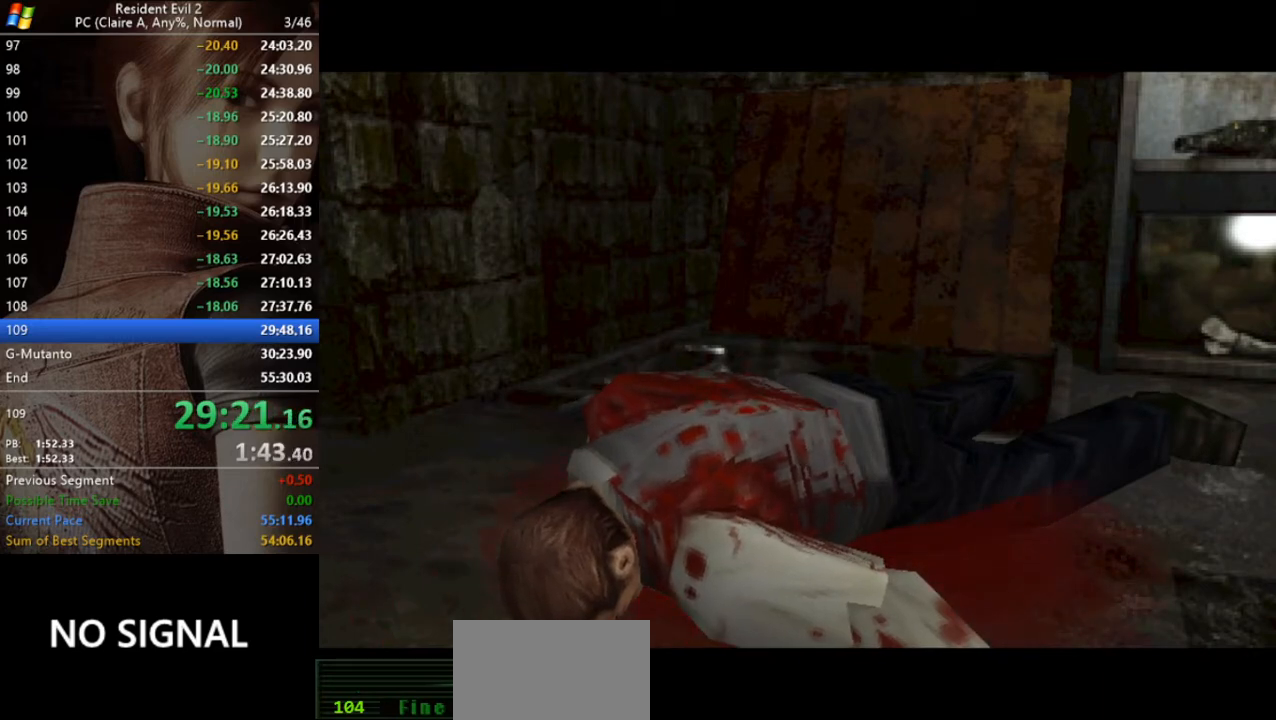
{"keys": ["d"], "events": [[300, "d", "down"]]}
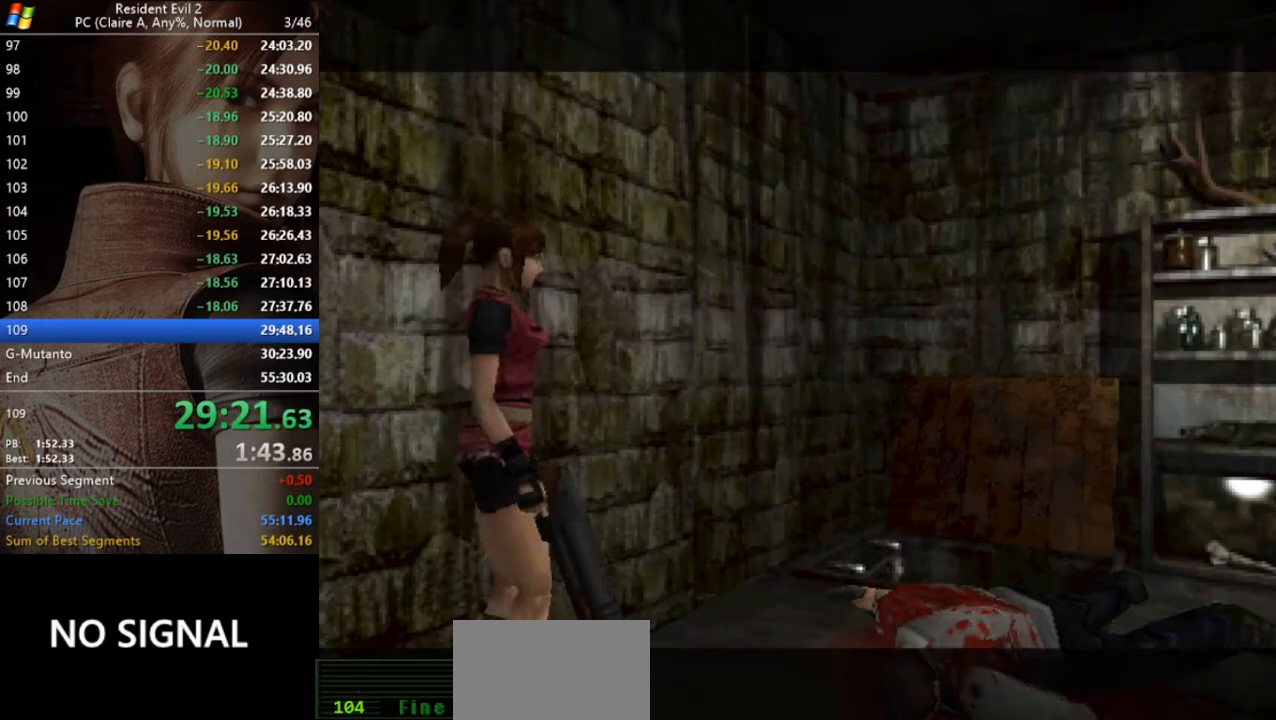
{"keys": ["run", "w"], "events": [[233, "run", "down"], [333, "d", "up"], [333, "w", "down"]]}
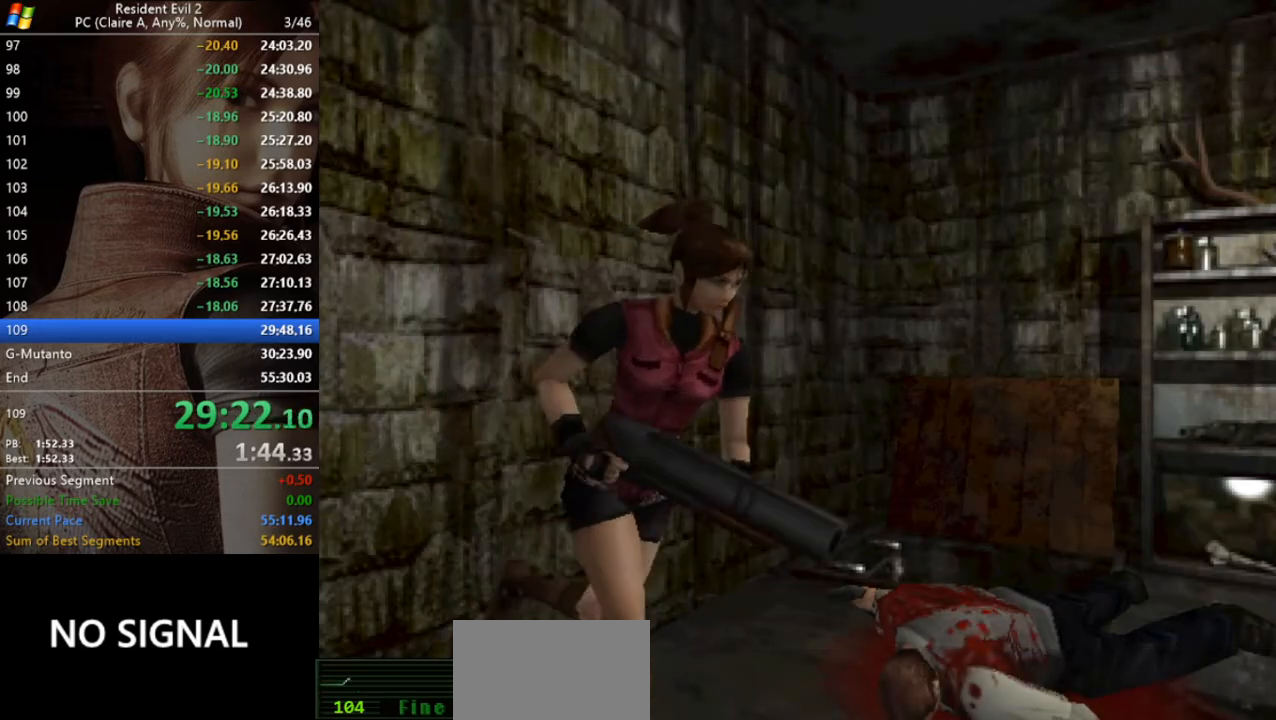
{"keys": ["act", "d", "run", "w"], "events": [[133, "d", "down"], [333, "act", "down"], [367, "act", "up"], [433, "act", "down"]]}
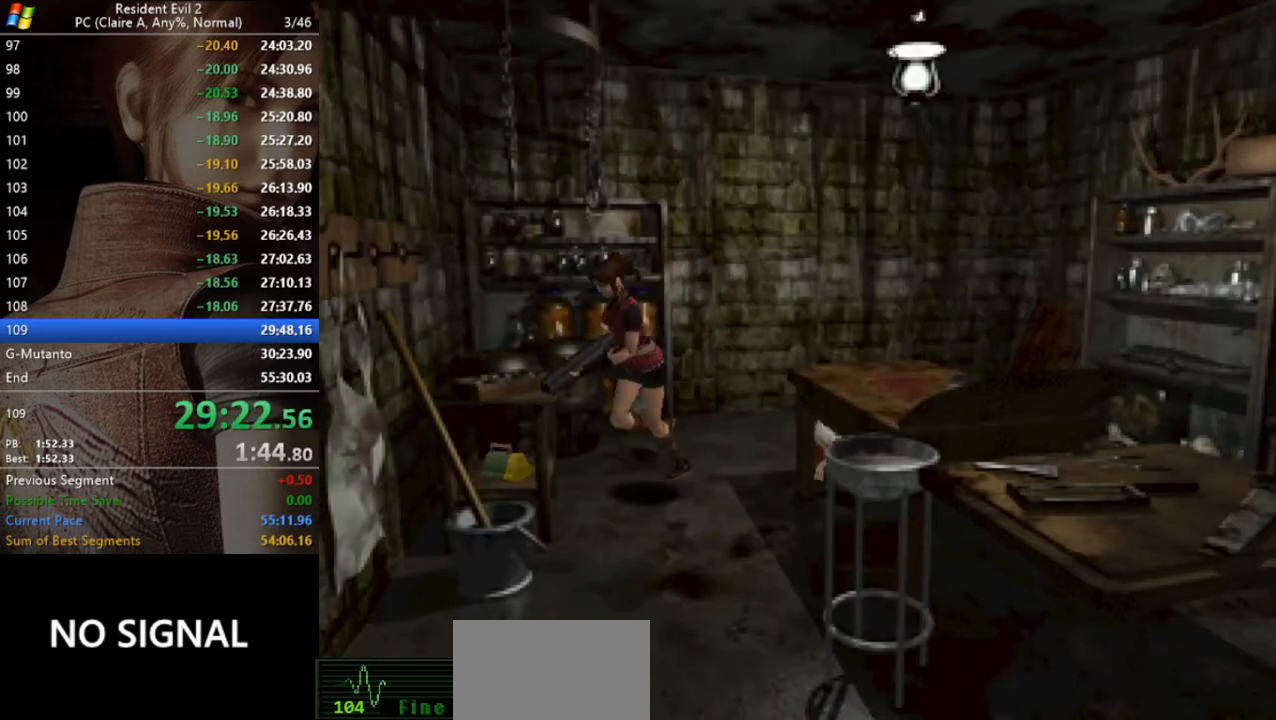
{"keys": ["act", "run"], "events": [[100, "d", "up"], [267, "act", "up"], [333, "act", "down"], [333, "w", "up"], [400, "act", "up"], [433, "act", "down"]]}
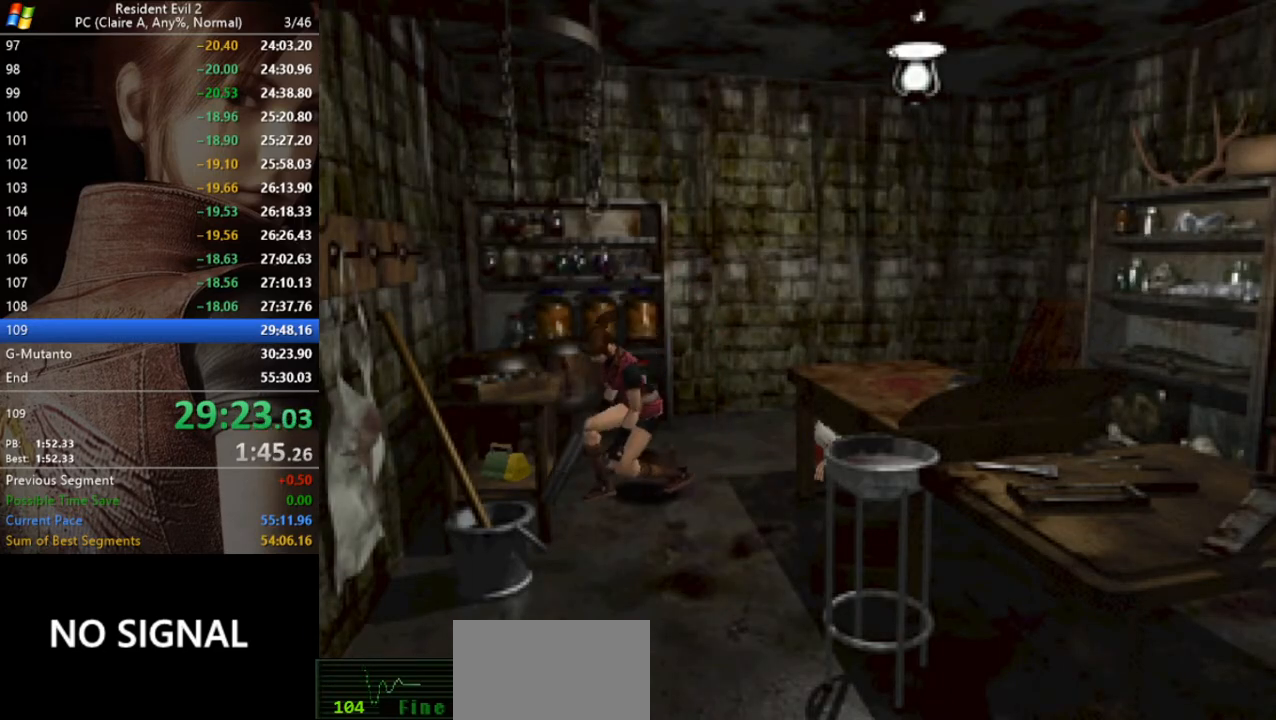
{"keys": ["run"], "events": [[33, "act", "up"], [133, "act", "down"], [167, "act", "up"], [233, "act", "down"], [267, "act", "up"], [367, "act", "down"], [400, "act", "up"], [467, "act", "down"], [500, "act", "up"]]}
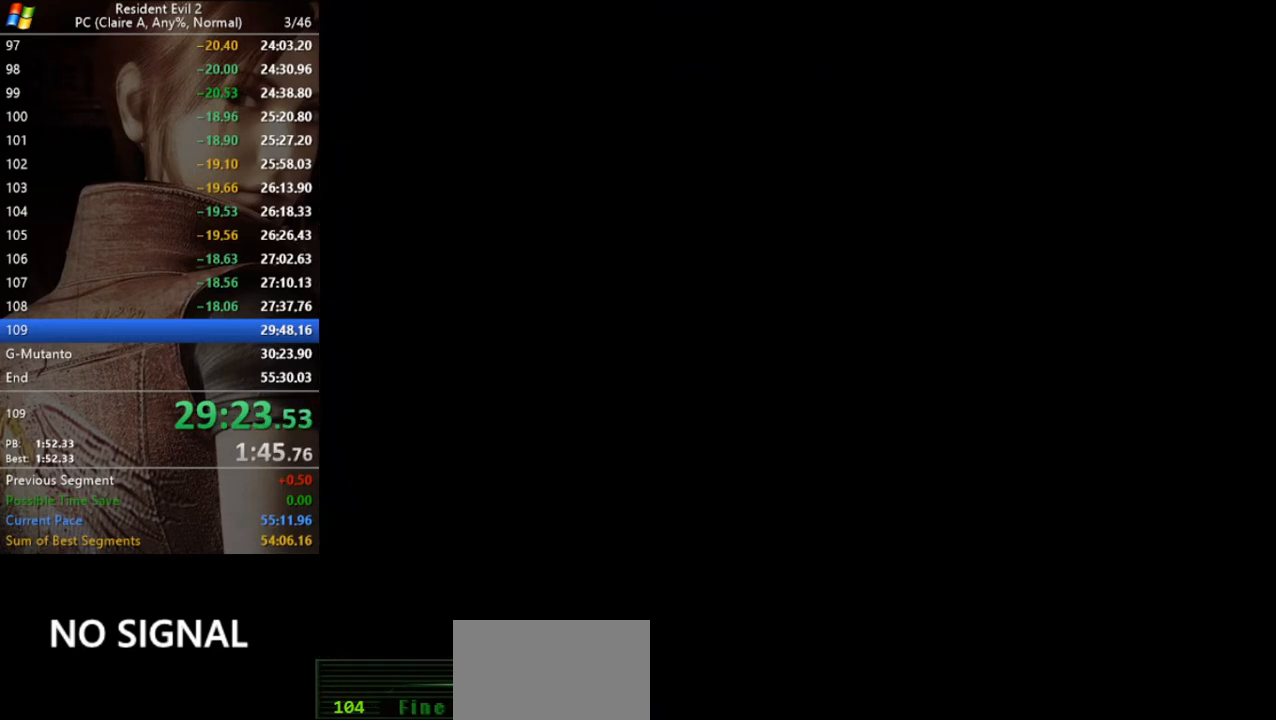
{"keys": ["act", "run"], "events": [[100, "act", "down"], [133, "act", "up"], [200, "act", "down"], [300, "act", "up"], [333, "act", "down"], [433, "act", "up"], [467, "act", "down"]]}
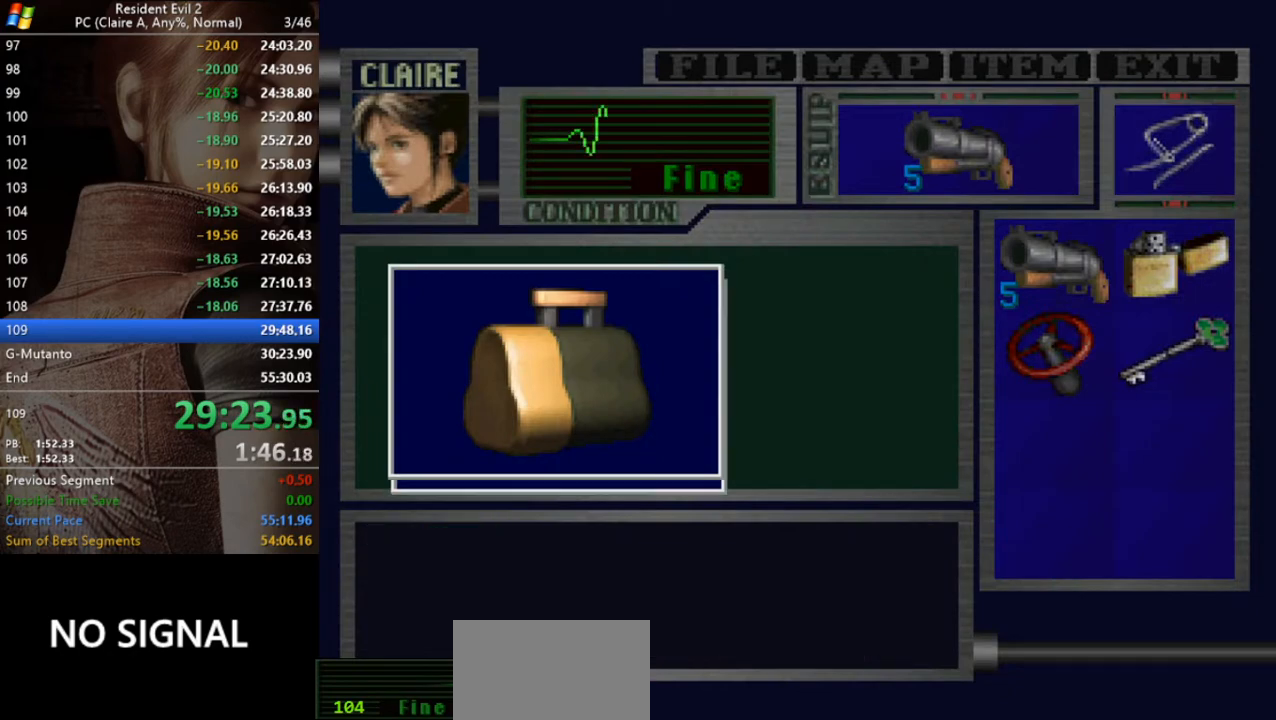
{"keys": ["act", "run"], "events": [[67, "act", "up"], [100, "act", "down"], [300, "act", "up"], [333, "act", "down"], [433, "act", "up"], [500, "act", "down"]]}
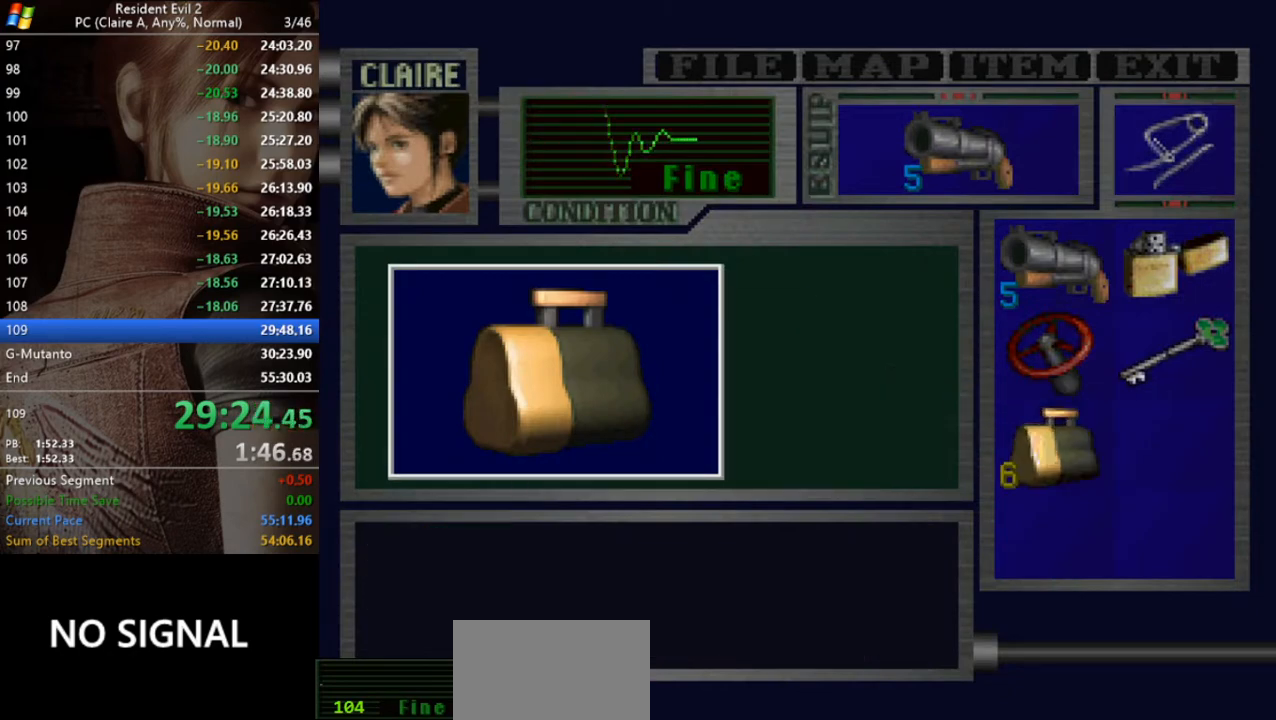
{"keys": ["inv"], "events": [[100, "act", "up"], [133, "act", "down"], [267, "act", "up"], [367, "run", "up"], [467, "inv", "down"]]}
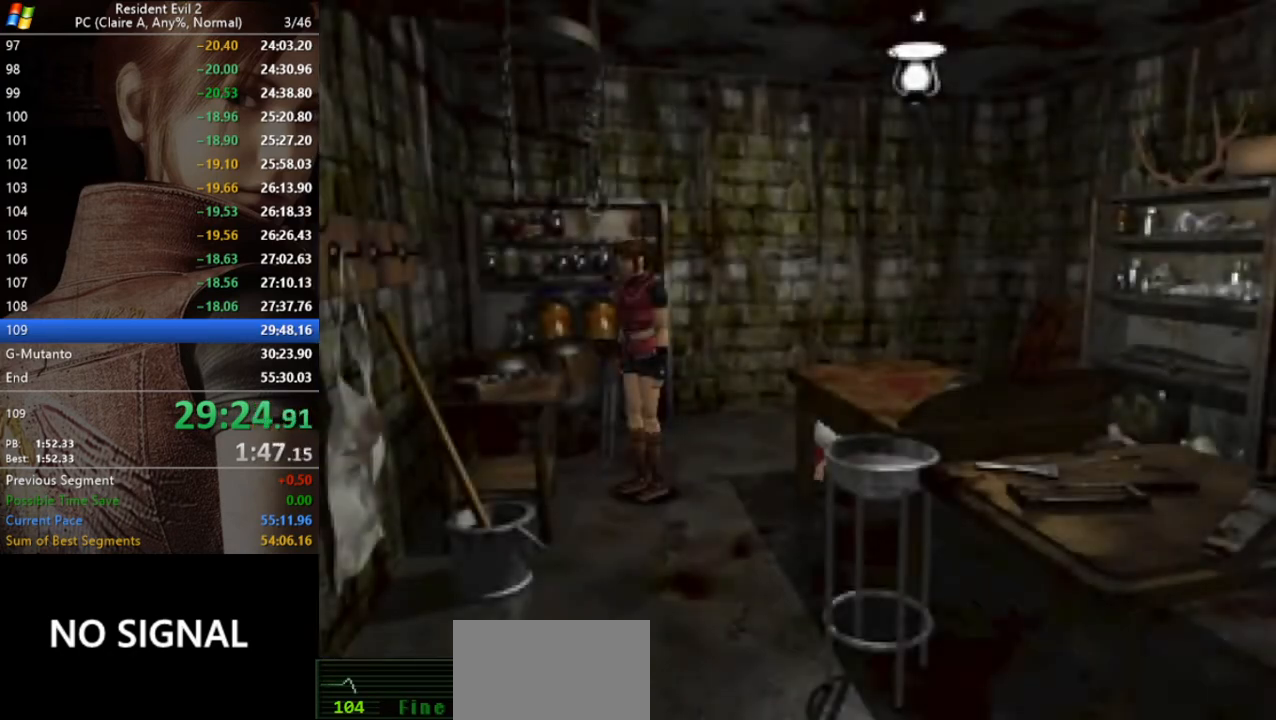
{"keys": [], "events": [[100, "inv", "up"], [333, "act", "down"], [433, "act", "up"]]}
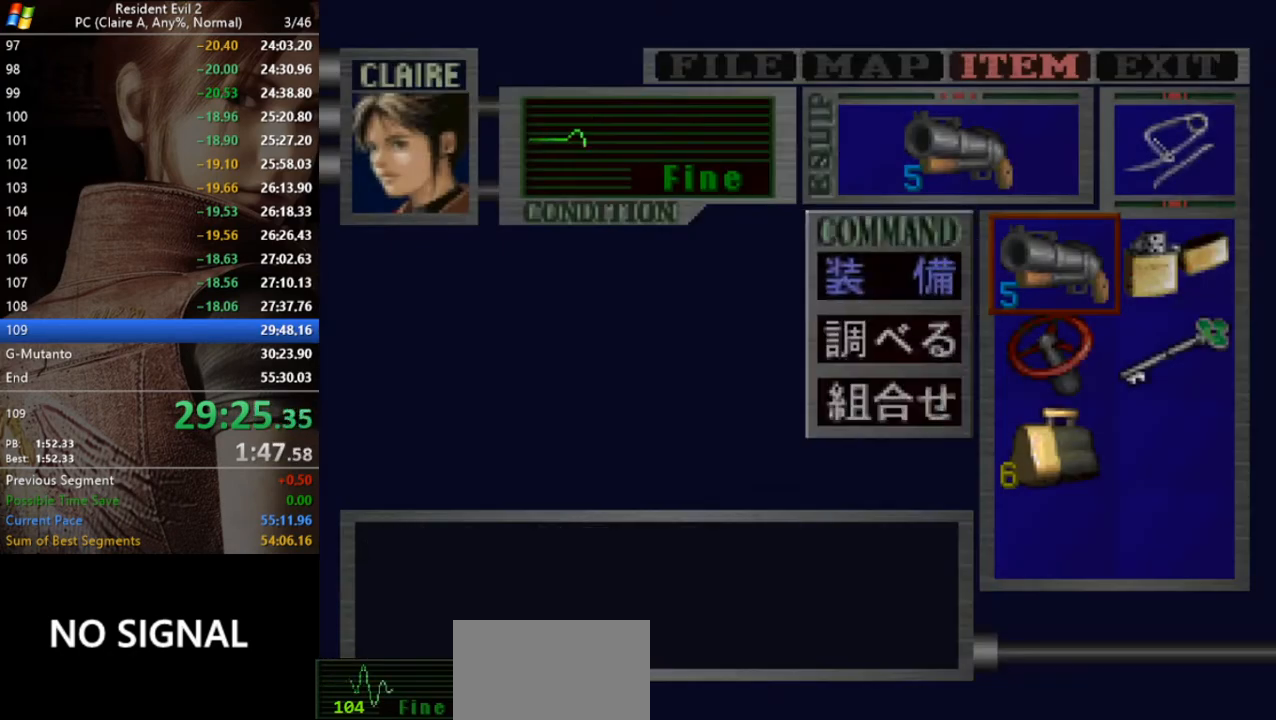
{"keys": ["d"], "events": [[67, "w", "down"], [167, "act", "down"], [200, "w", "up"], [267, "act", "up"], [400, "d", "down"]]}
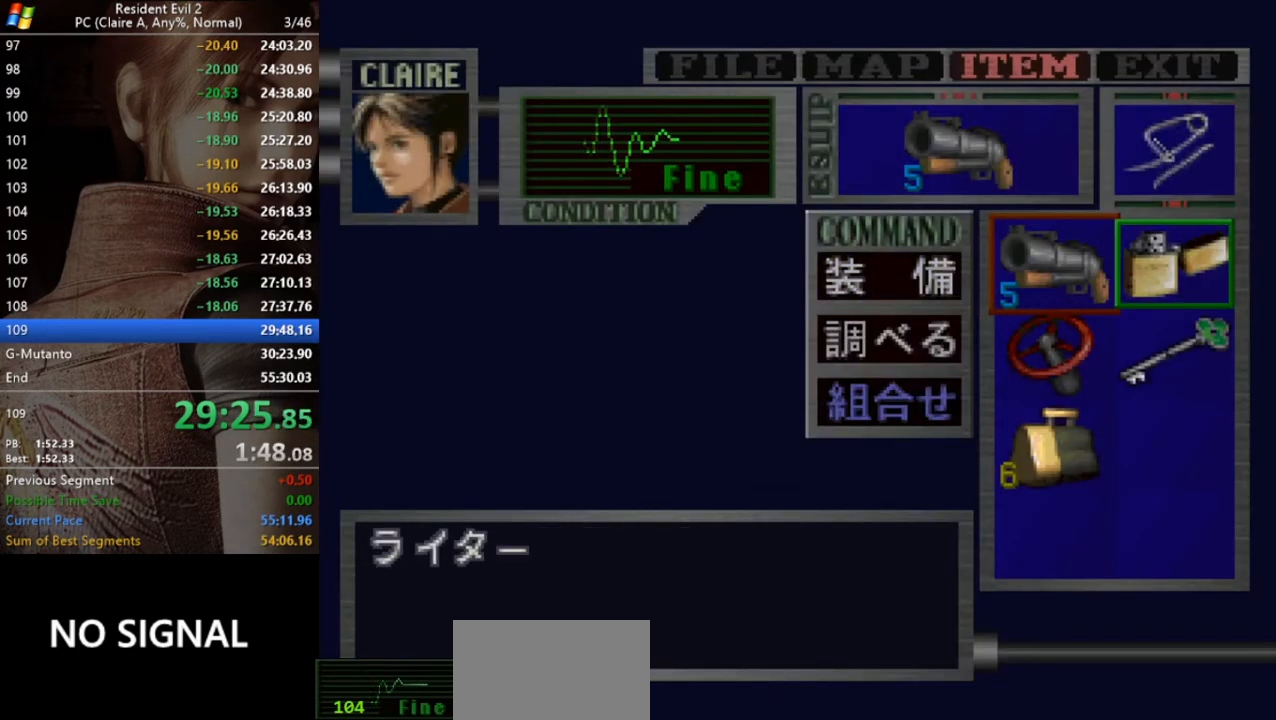
{"keys": [], "events": [[33, "d", "up"], [33, "s", "down"], [100, "act", "down"], [133, "act", "up"], [133, "s", "up"], [233, "act", "down"], [267, "act", "up"], [367, "act", "down"], [400, "act", "up"]]}
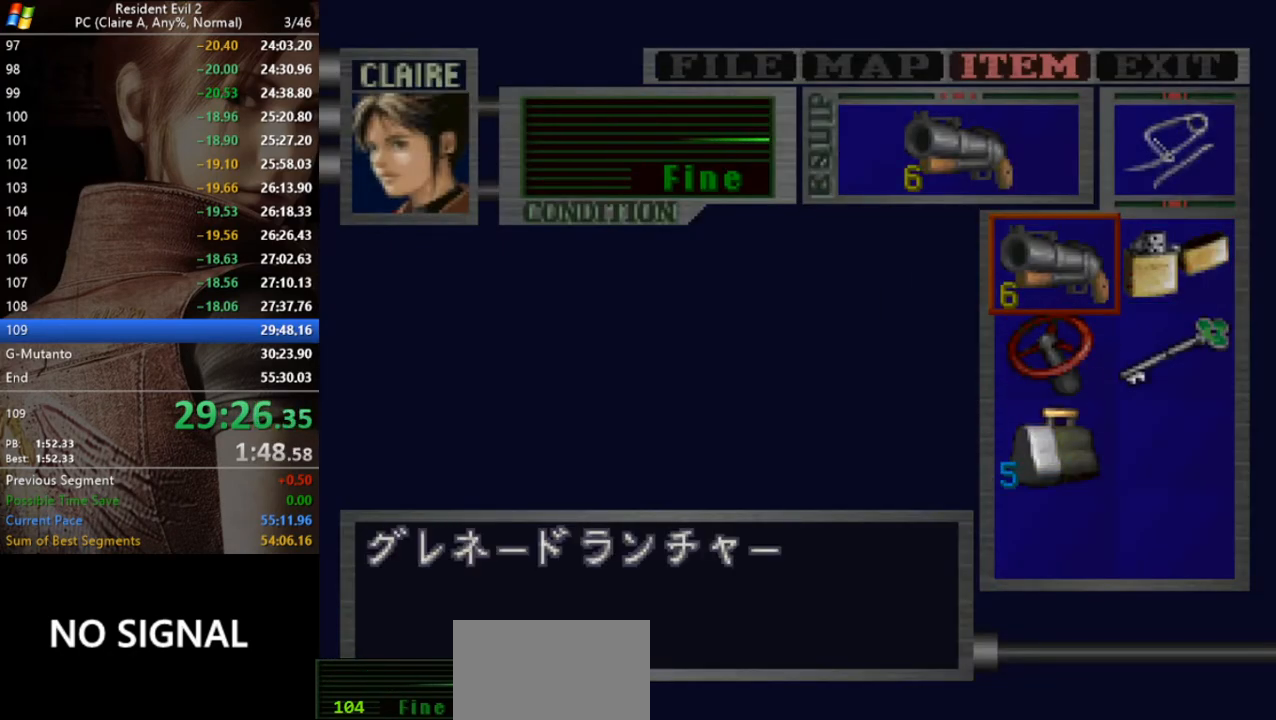
{"keys": ["a", "run"], "events": [[300, "run", "down"], [367, "run", "up"], [433, "a", "down"], [433, "run", "down"]]}
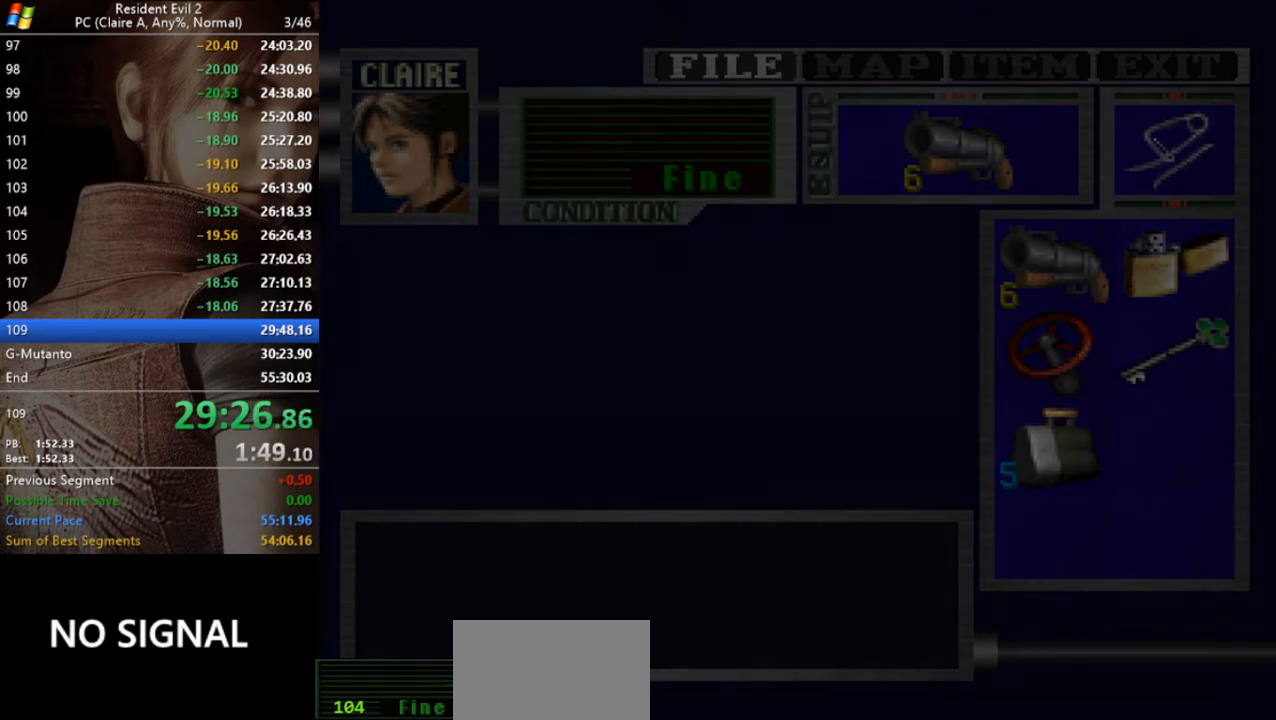
{"keys": ["a", "run"], "events": []}
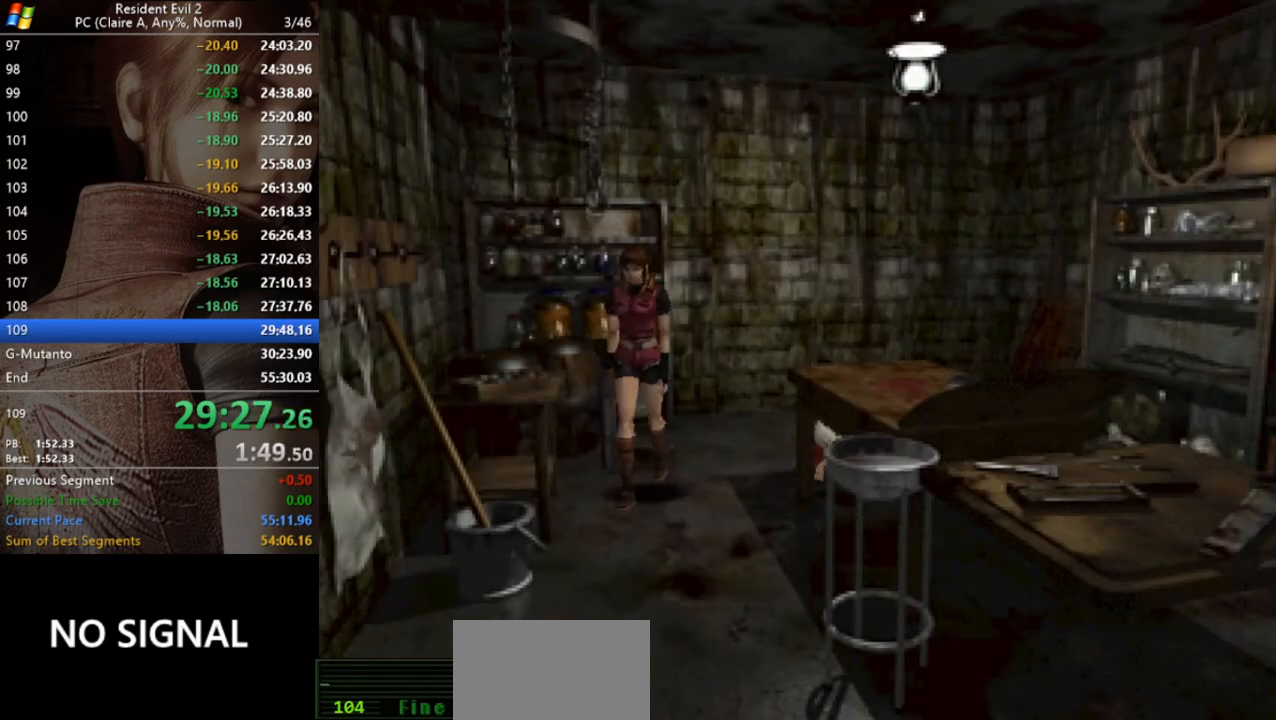
{"keys": ["a", "run", "w"], "events": [[333, "w", "down"]]}
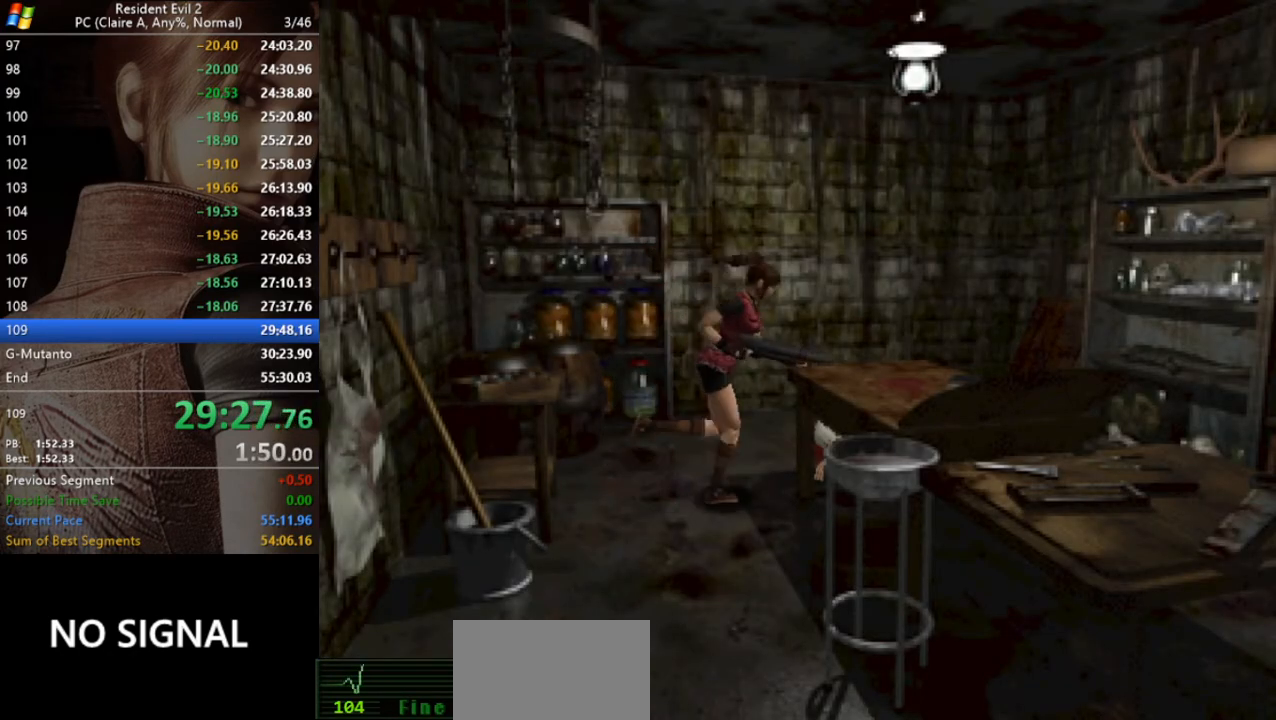
{"keys": ["run", "w"], "events": [[333, "a", "up"]]}
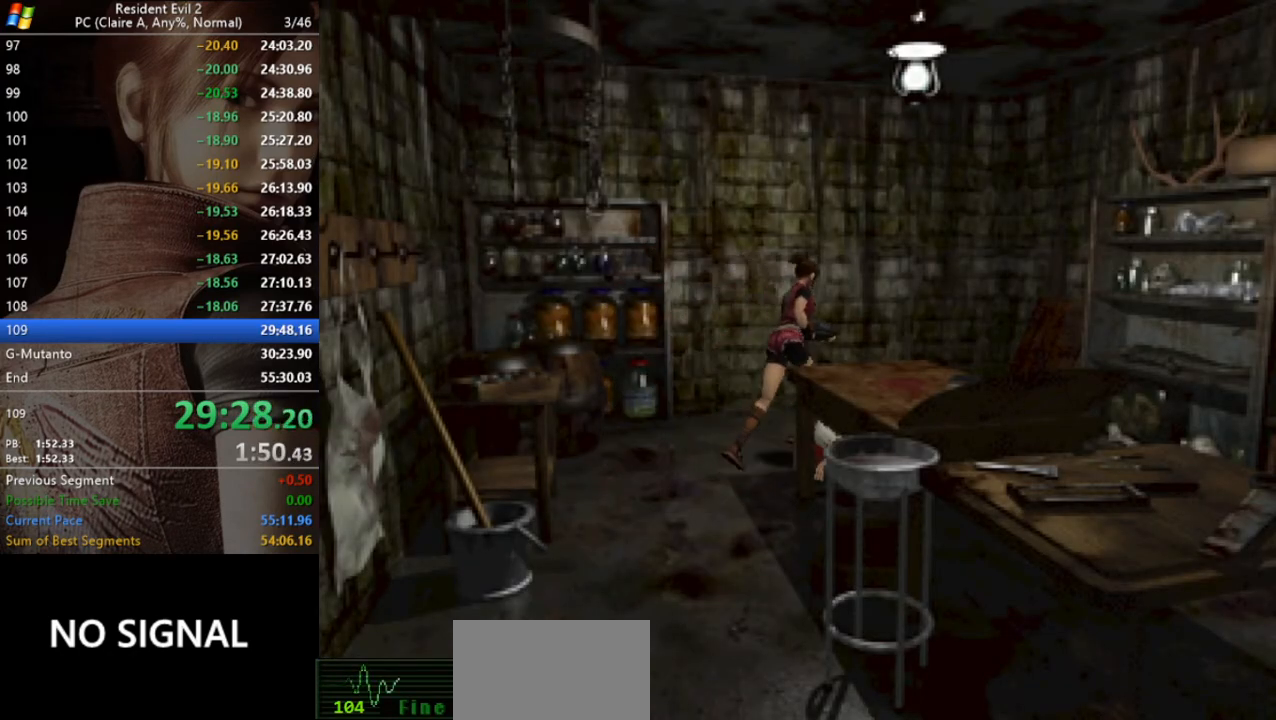
{"keys": ["run", "w"], "events": [[100, "act", "down"], [200, "act", "up"], [200, "d", "down"], [300, "act", "down"], [300, "d", "up"], [333, "act", "up"], [400, "act", "down"], [500, "act", "up"]]}
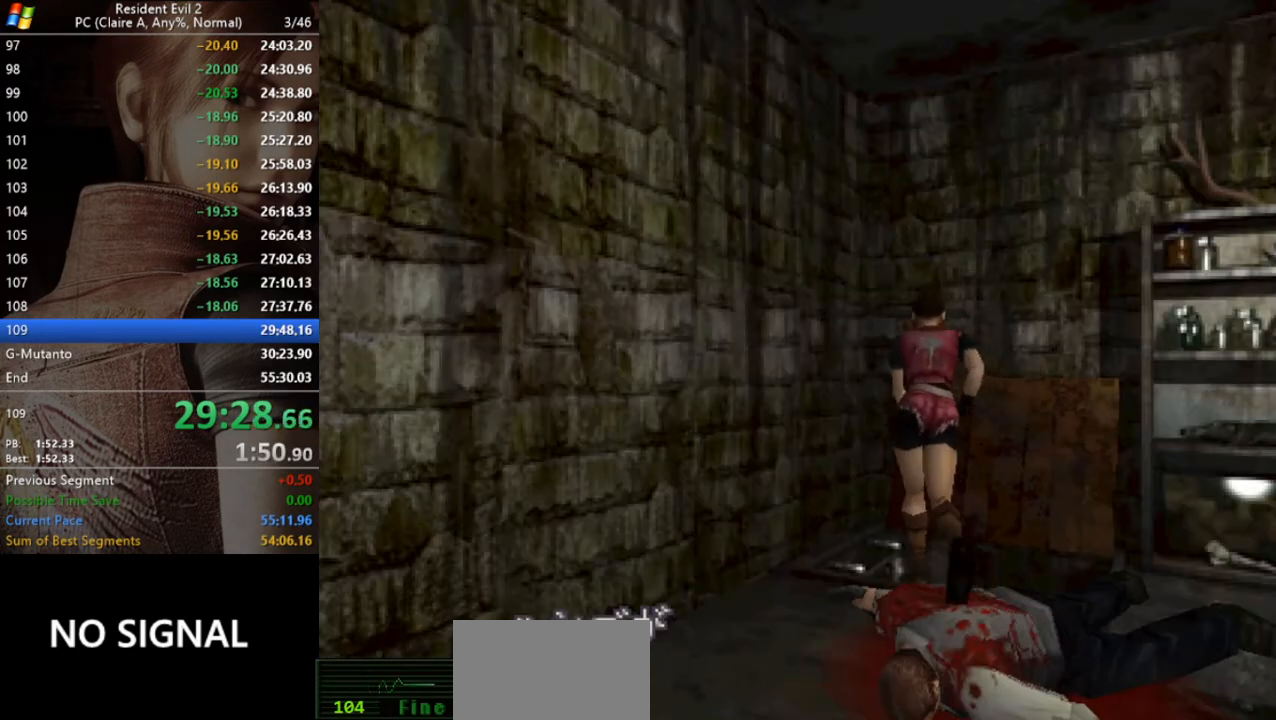
{"keys": ["act", "run"], "events": [[33, "act", "down"], [133, "act", "up"], [167, "act", "down"], [167, "w", "up"], [267, "act", "up"], [367, "act", "down"], [400, "act", "up"], [467, "act", "down"]]}
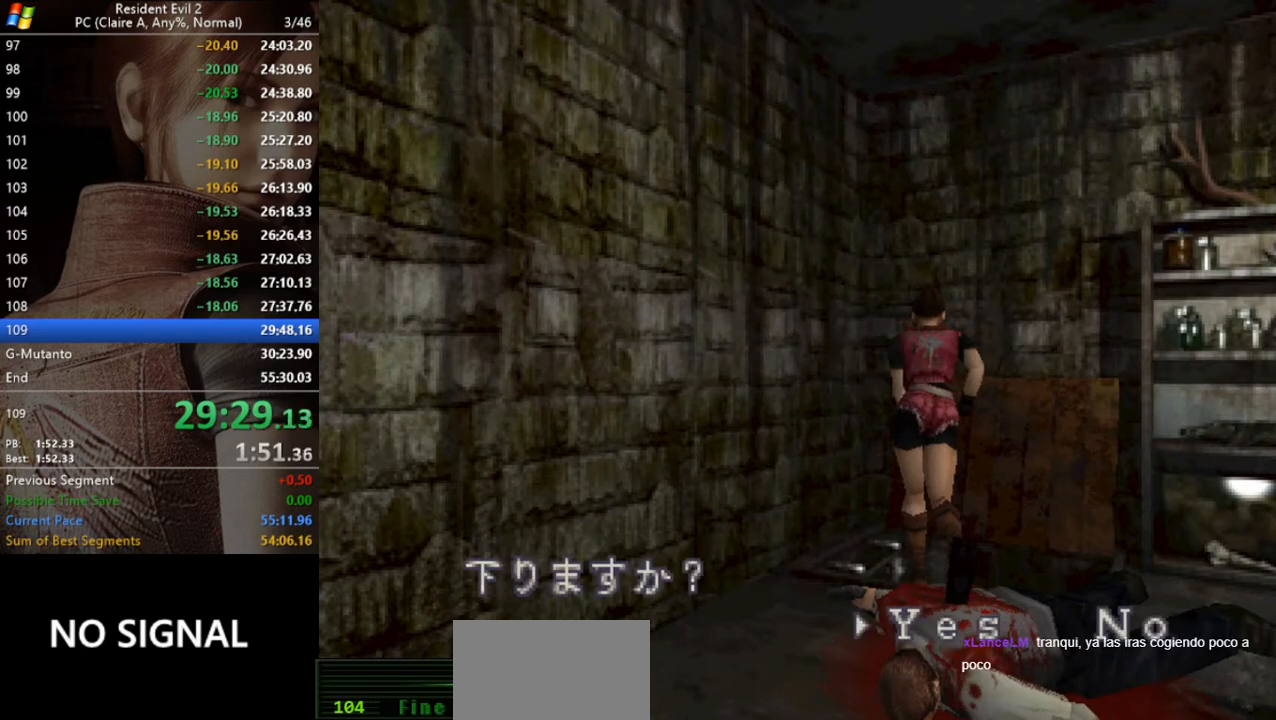
{"keys": [], "events": [[67, "act", "up"], [100, "act", "down"], [200, "act", "up"], [233, "act", "down"], [333, "act", "up"], [433, "run", "up"]]}
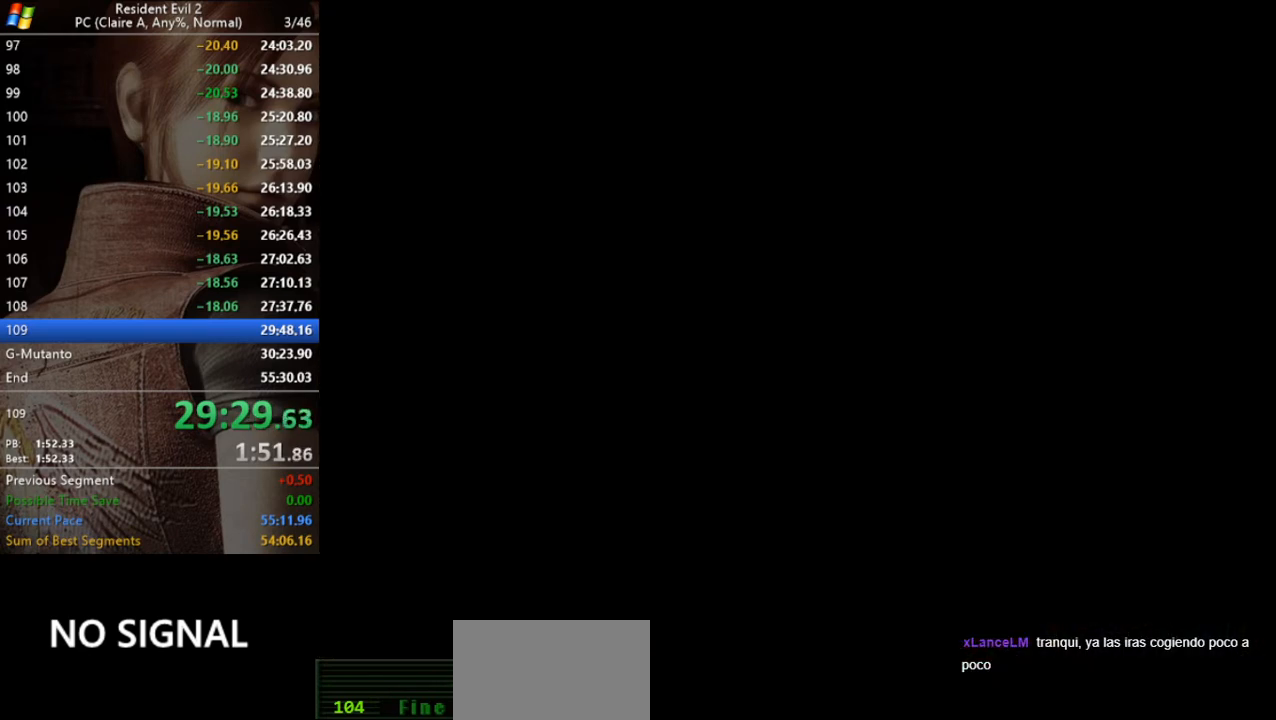
{"keys": [], "events": []}
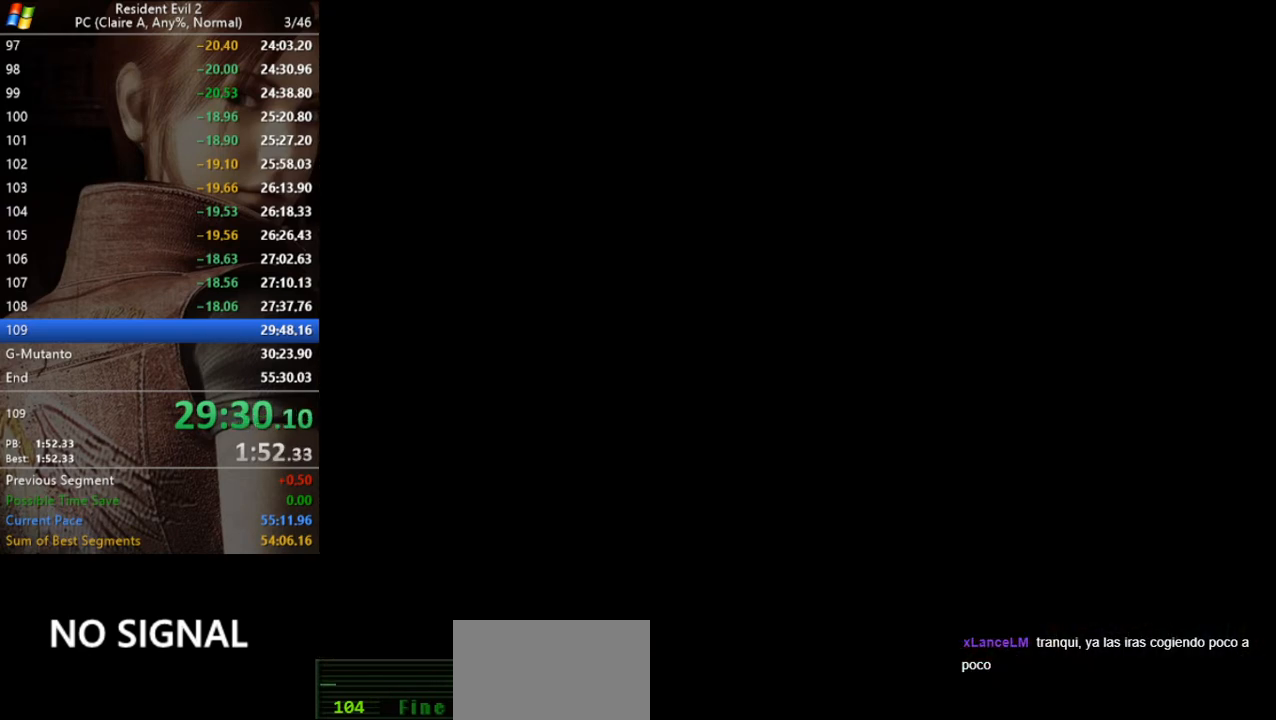
{"keys": [], "events": []}
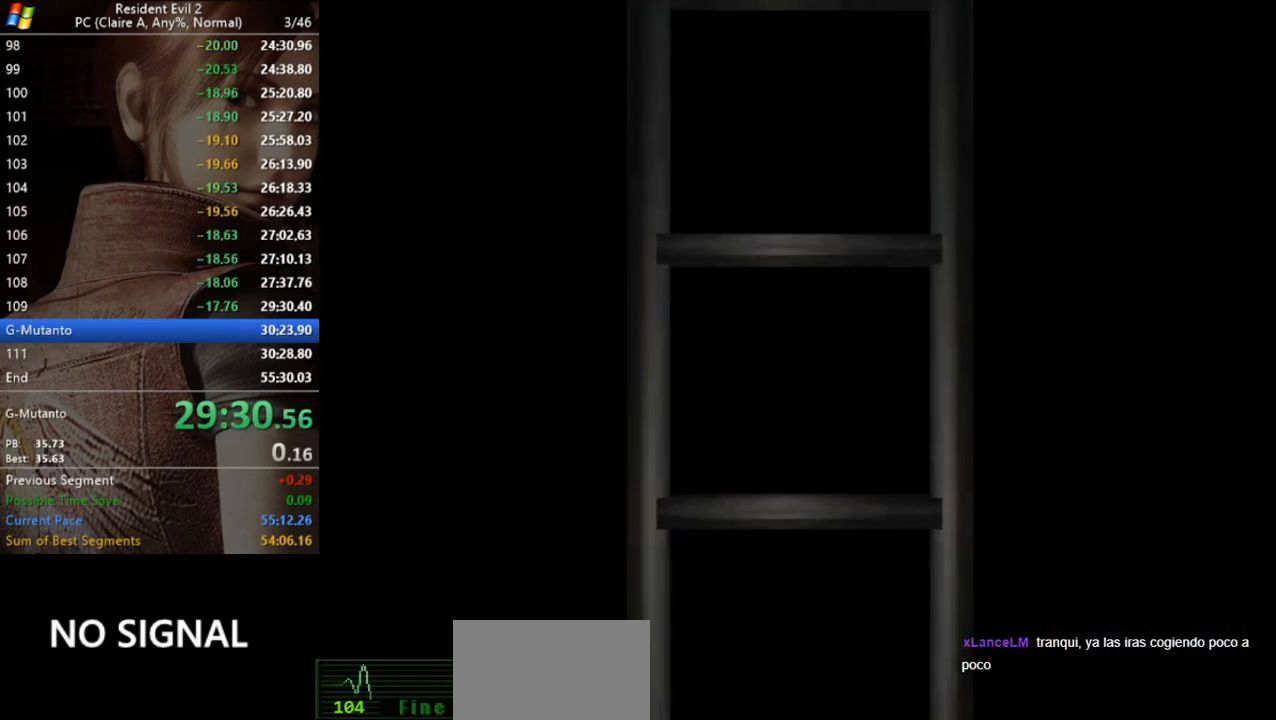
{"keys": [], "events": []}